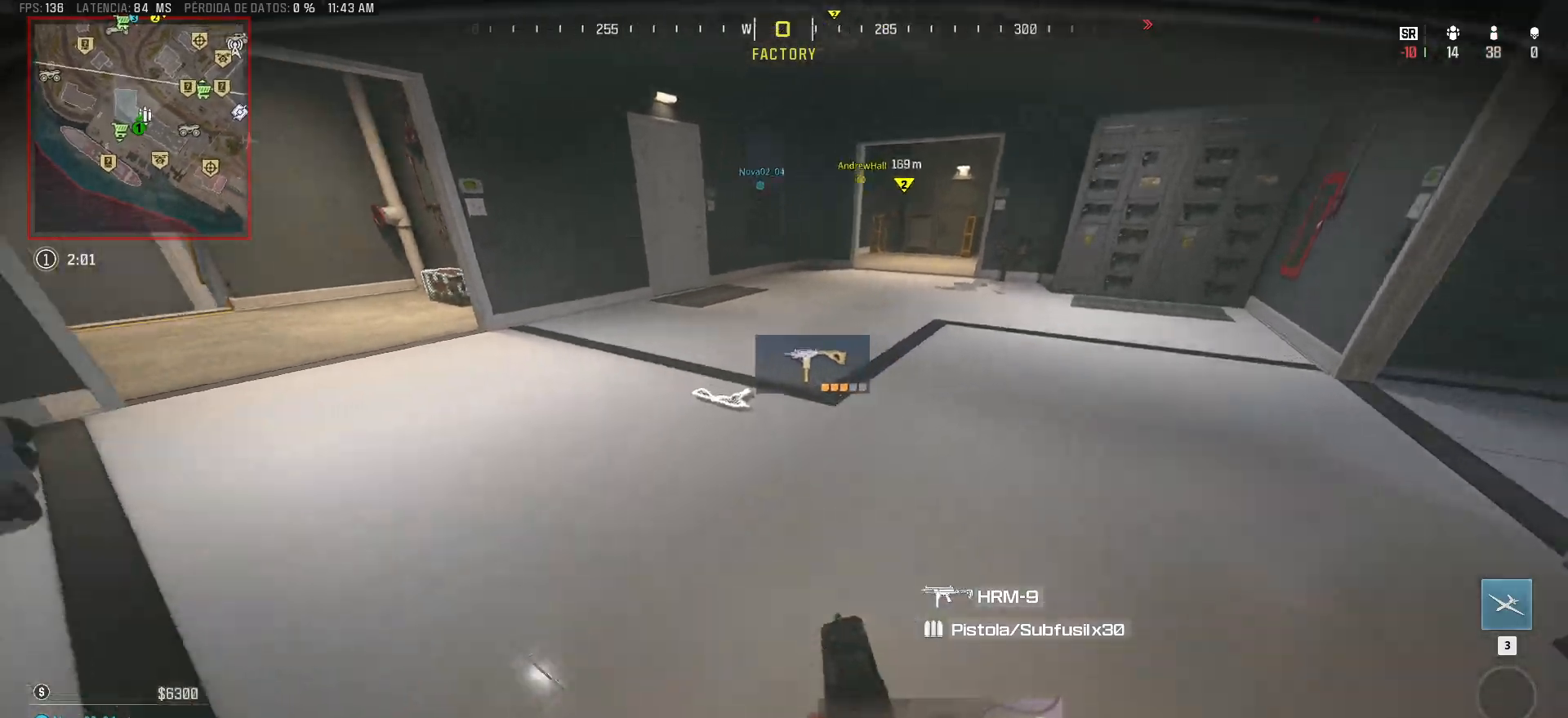
Gameplay with keyboard and mouse; each line is a JSON object with the keys and mouse buttons held at the frame after it. "events" lists presses ("down") and releases ("up") of "1", "2", "3", "4", "5", "a", "alt", "c", "caps_lock", "ctrl", "d", "e", "f", "g", "q", "r", "s", "shift", "space", "t", "tab", "v", "w", "x", "z" and "mouse_wheel" between this image and that frame as [ms after this image, input, new state], when the widget could be followed in between. "mouse_wheel" = the "wheel" button of the "mouse" list. No other keys are recorded. "wheel" means that the mouse wheel is clicked or scrolled. Mouse movement is not recorded.
{"keys": ["a", "shift", "w"], "mouse": [], "events": [[67, "a", "down"], [250, "e", "down"], [433, "e", "up"]]}
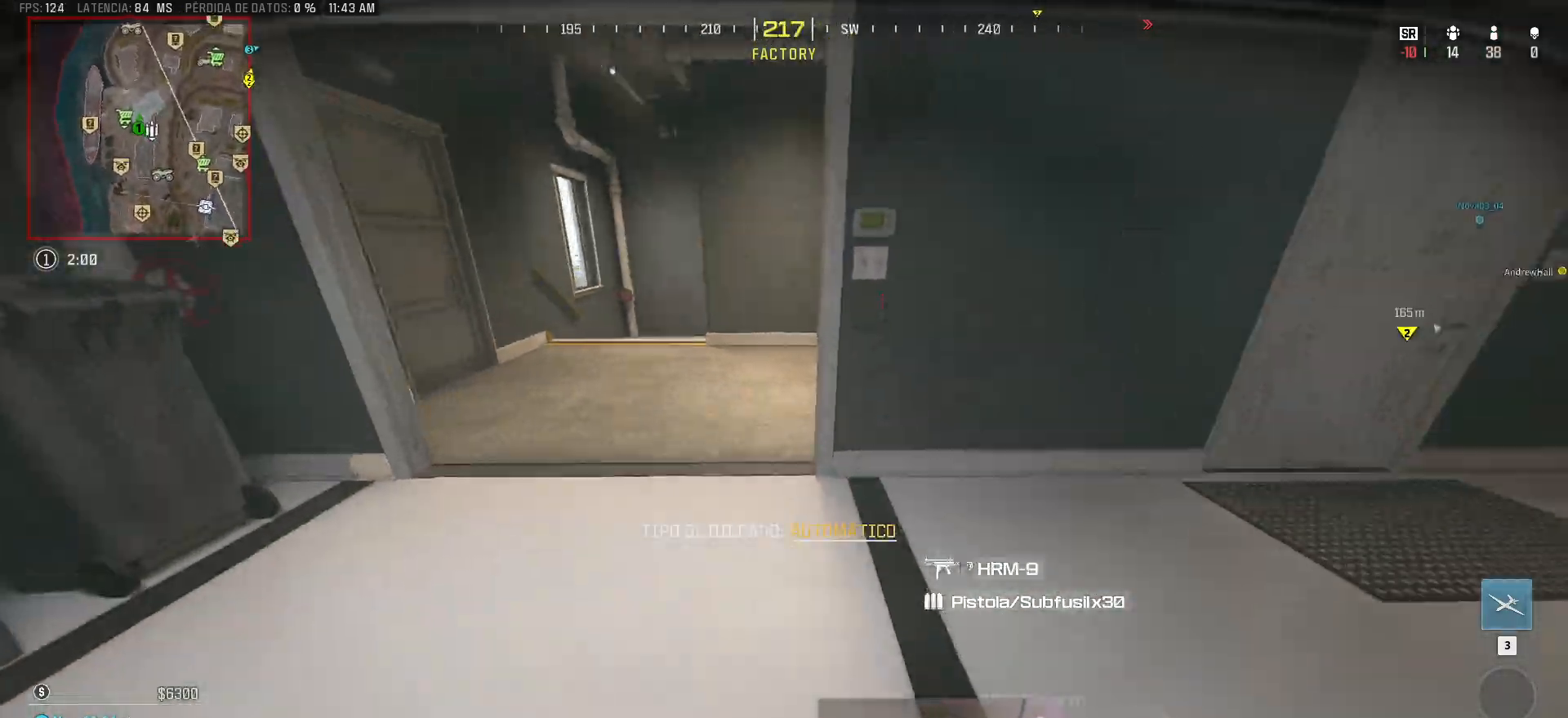
{"keys": ["shift", "w"], "mouse": [], "events": [[500, "a", "up"]]}
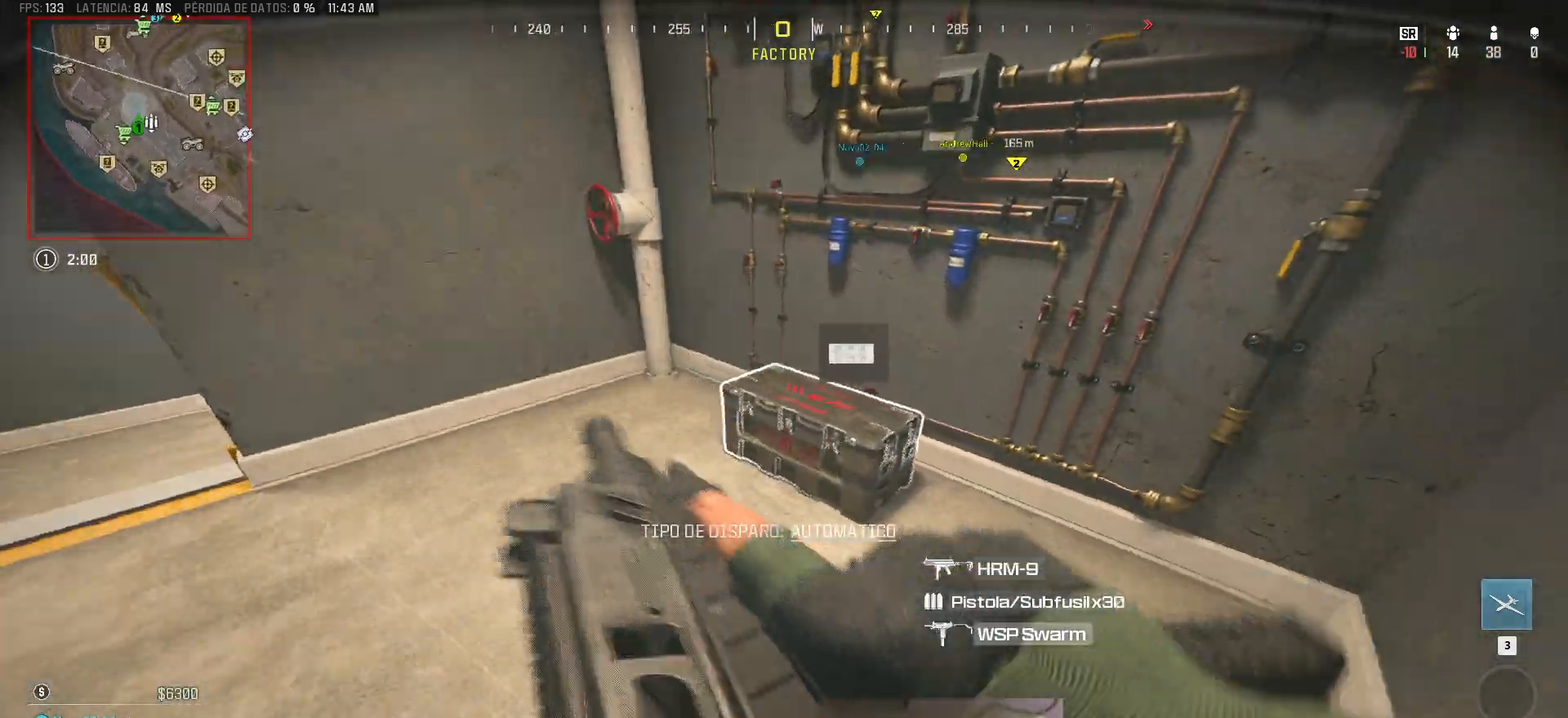
{"keys": ["a"], "mouse": [], "events": [[50, "e", "down"], [50, "shift", "up"], [150, "a", "down"], [183, "e", "up"], [467, "w", "up"]]}
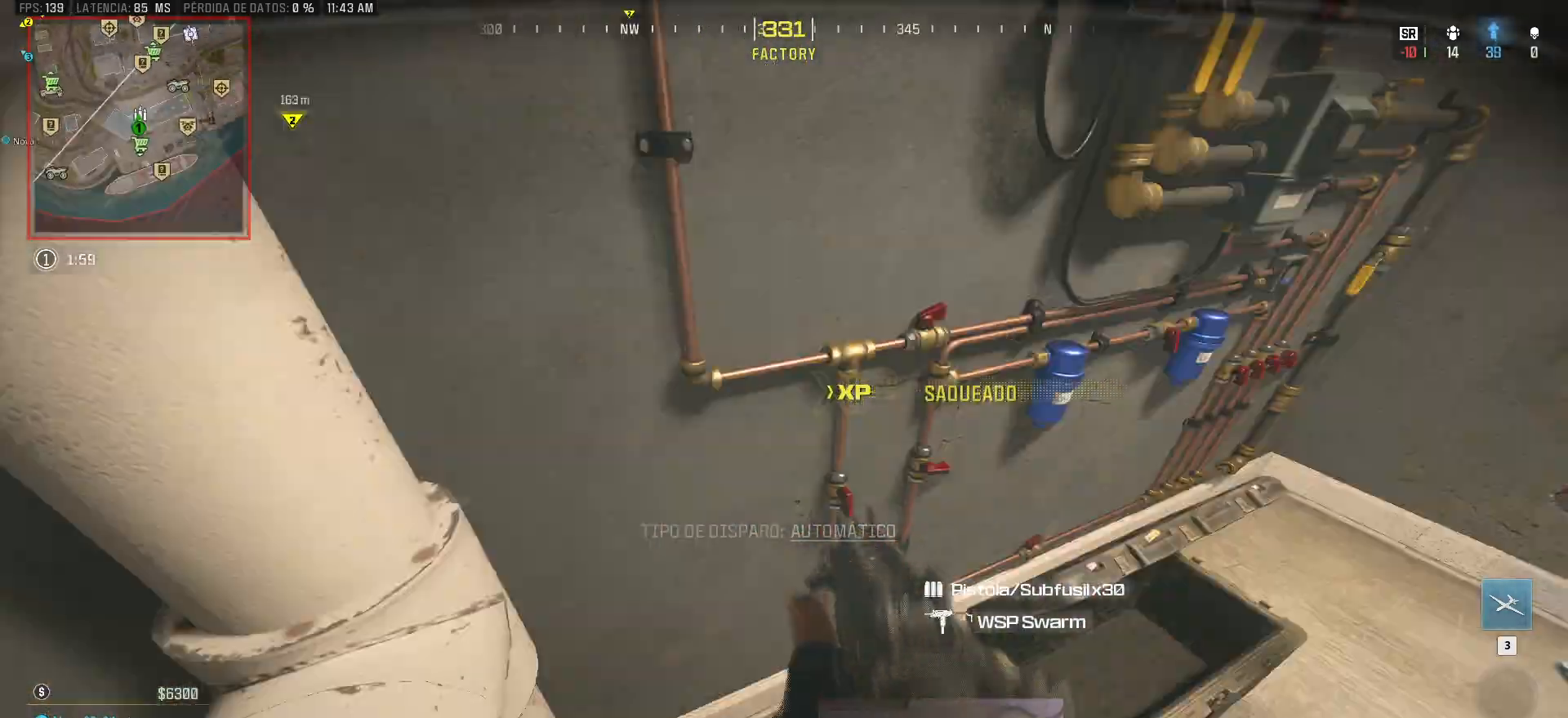
{"keys": ["a", "d", "w"], "mouse": [], "events": [[117, "a", "up"], [167, "d", "down"], [217, "w", "down"], [300, "a", "down"], [300, "d", "up"], [300, "shift", "down"], [483, "d", "down"], [483, "shift", "up"]]}
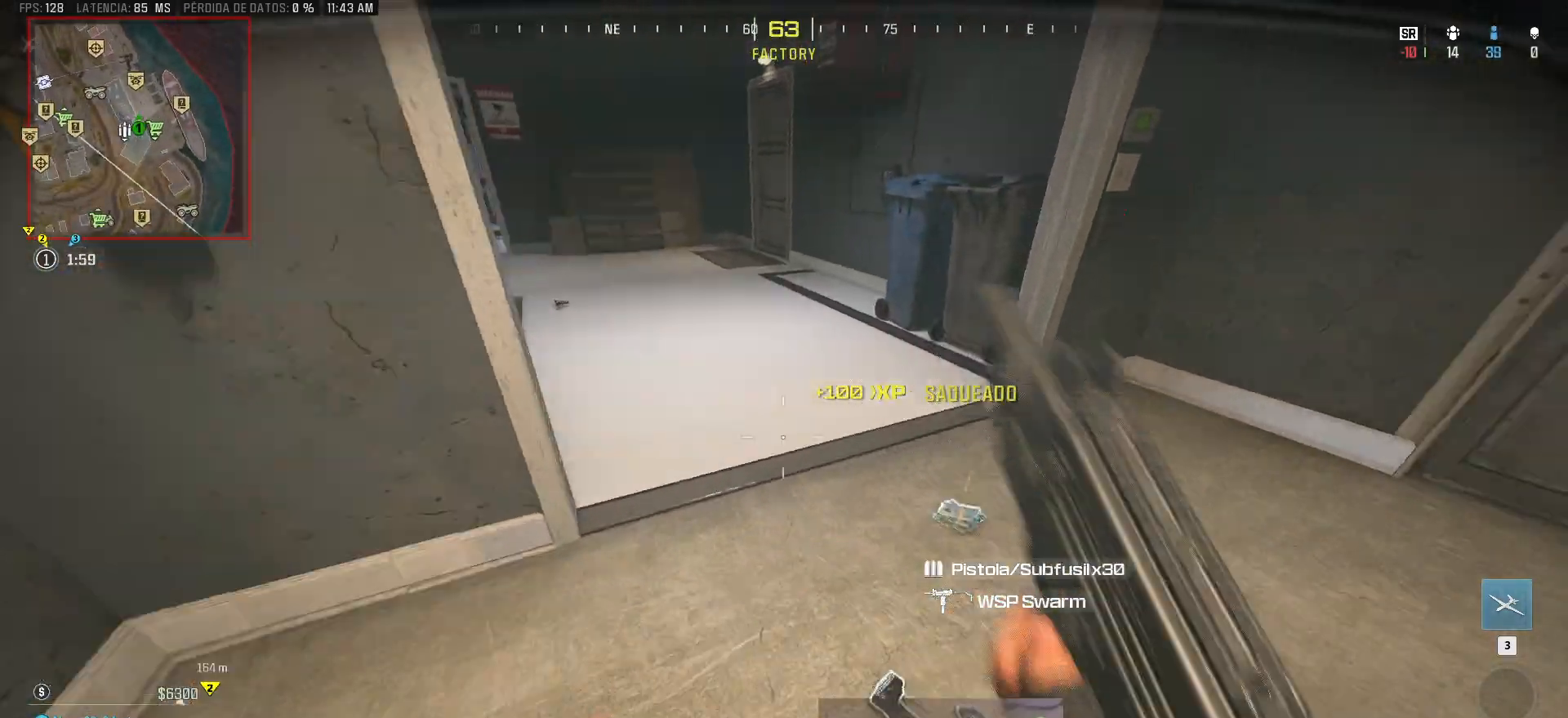
{"keys": ["d"], "mouse": [], "events": [[33, "a", "up"], [83, "w", "up"]]}
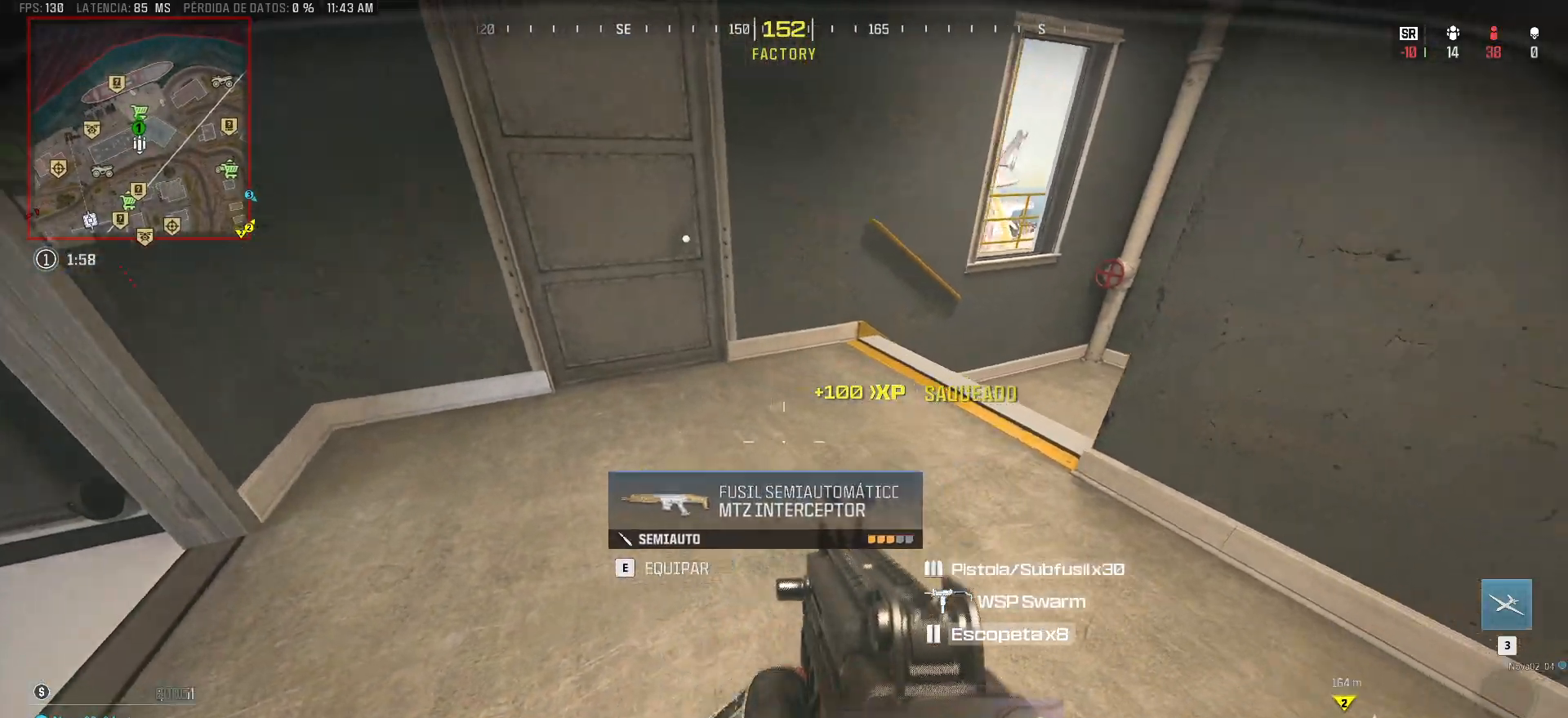
{"keys": ["w"], "mouse": [], "events": [[333, "w", "down"], [467, "d", "up"]]}
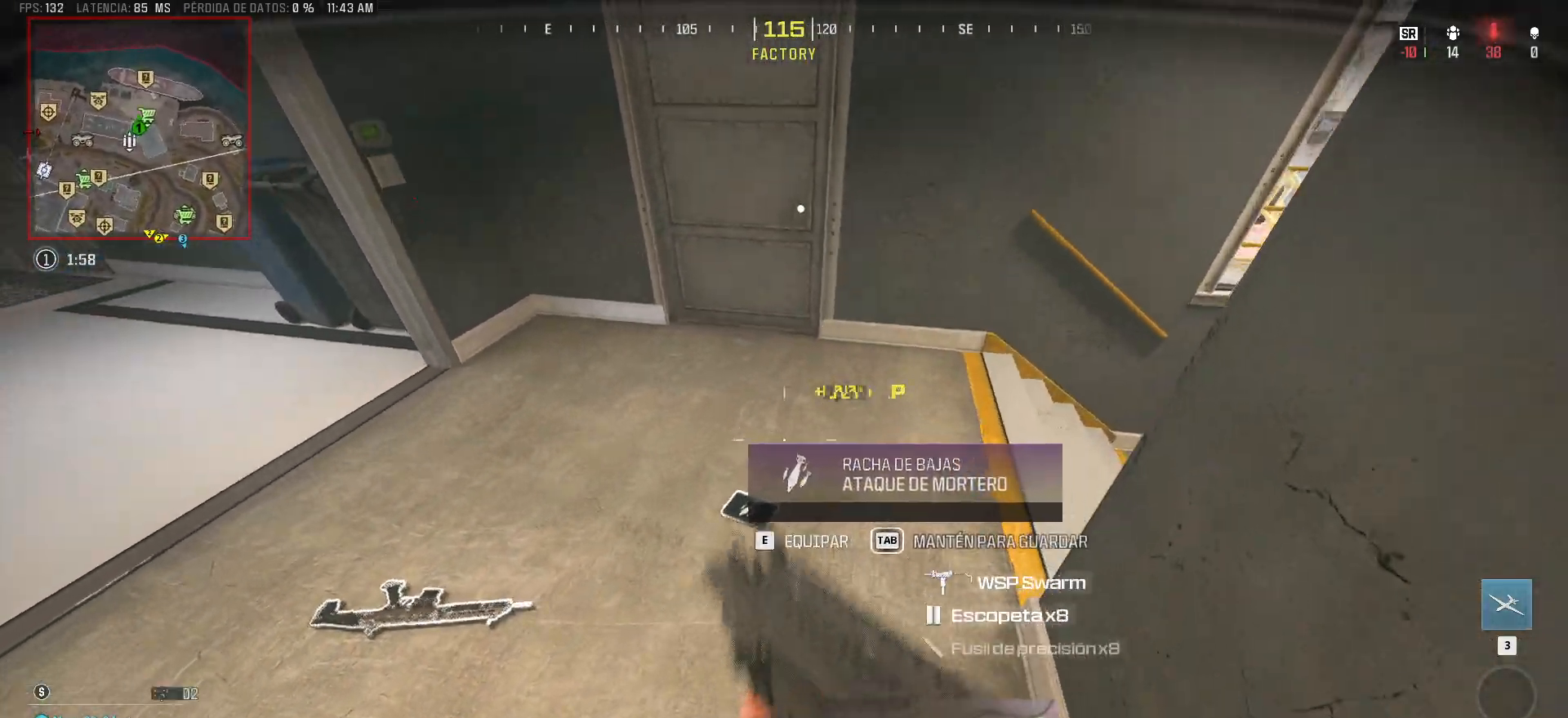
{"keys": [], "mouse": [], "events": [[17, "w", "up"], [167, "a", "down"], [200, "s", "down"], [350, "a", "up"], [433, "s", "up"]]}
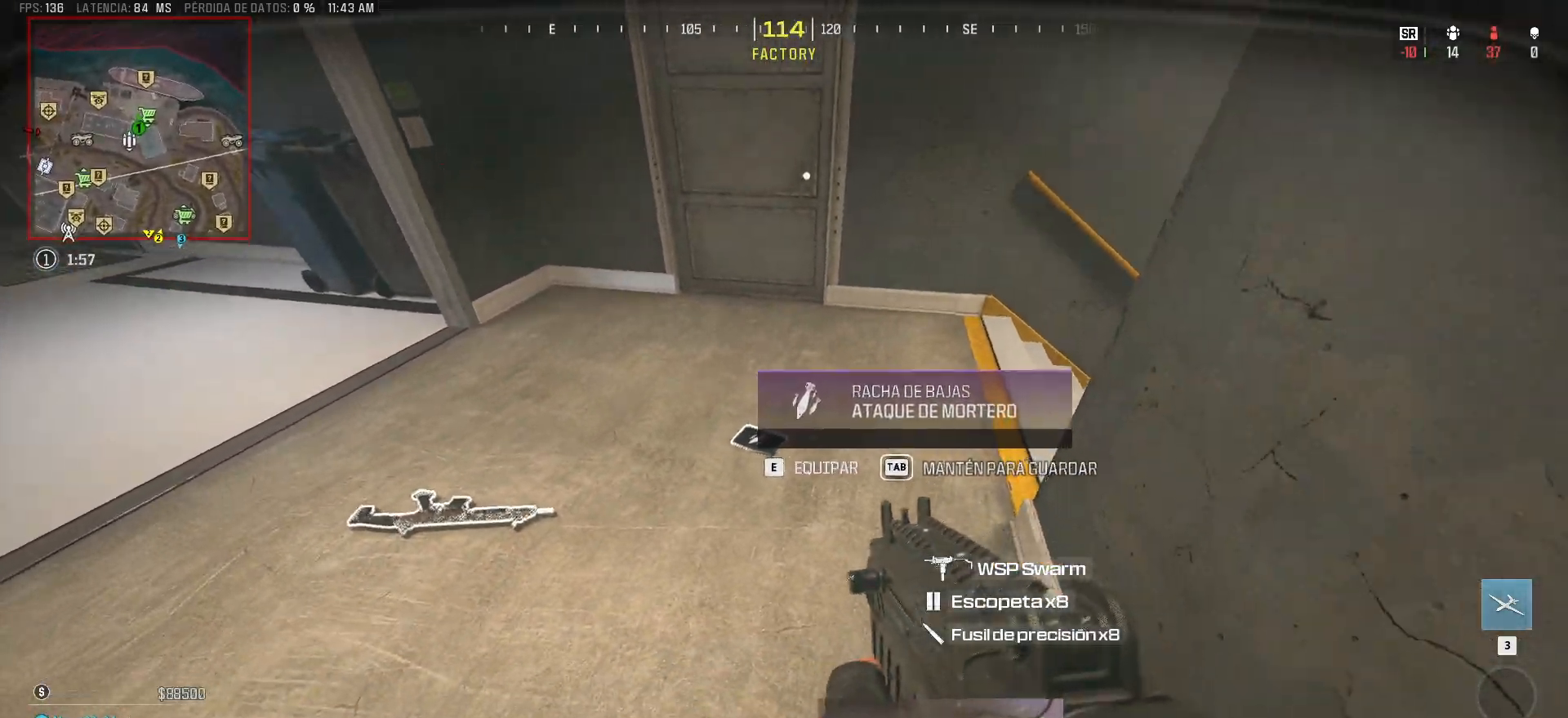
{"keys": [], "mouse": [], "events": []}
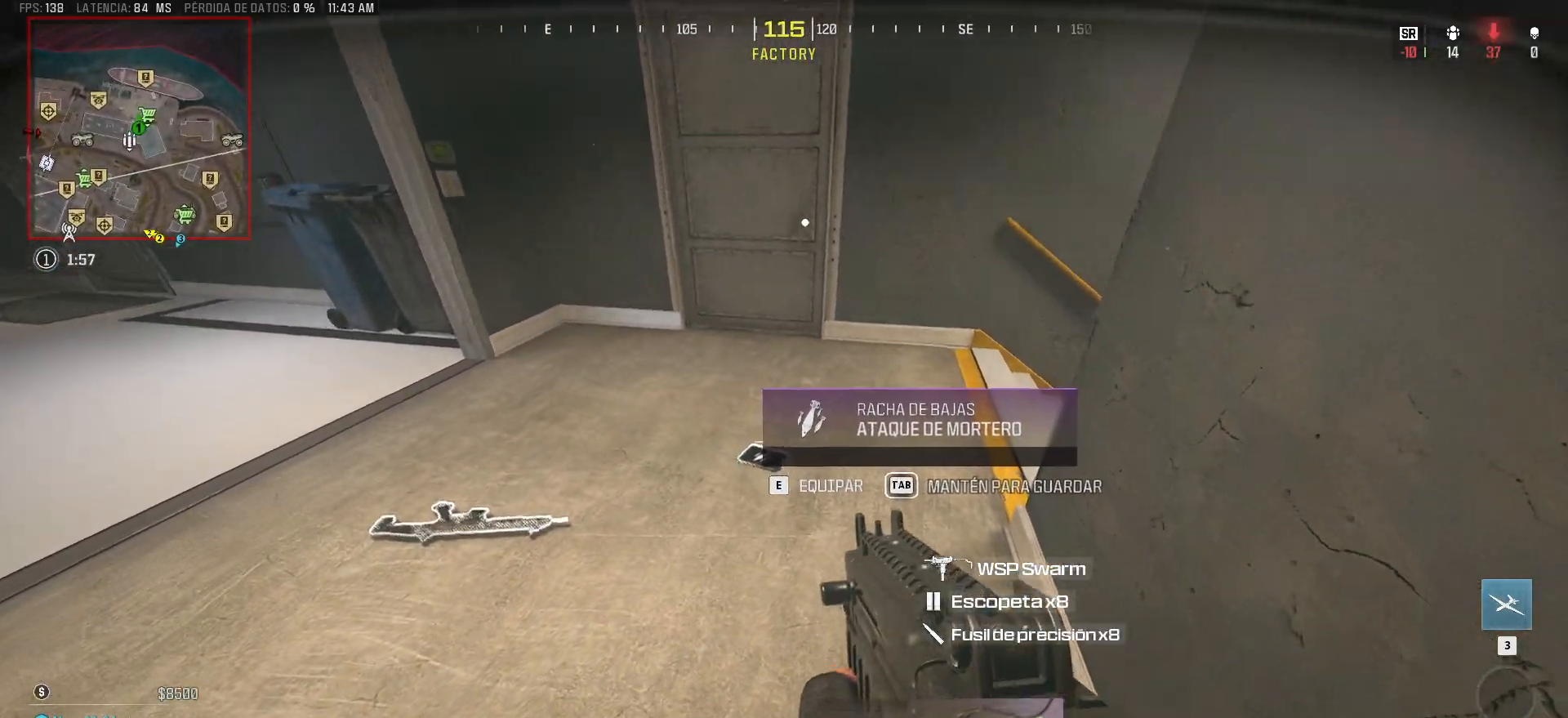
{"keys": [], "mouse": [], "events": [[383, "3", "down"], [467, "3", "up"]]}
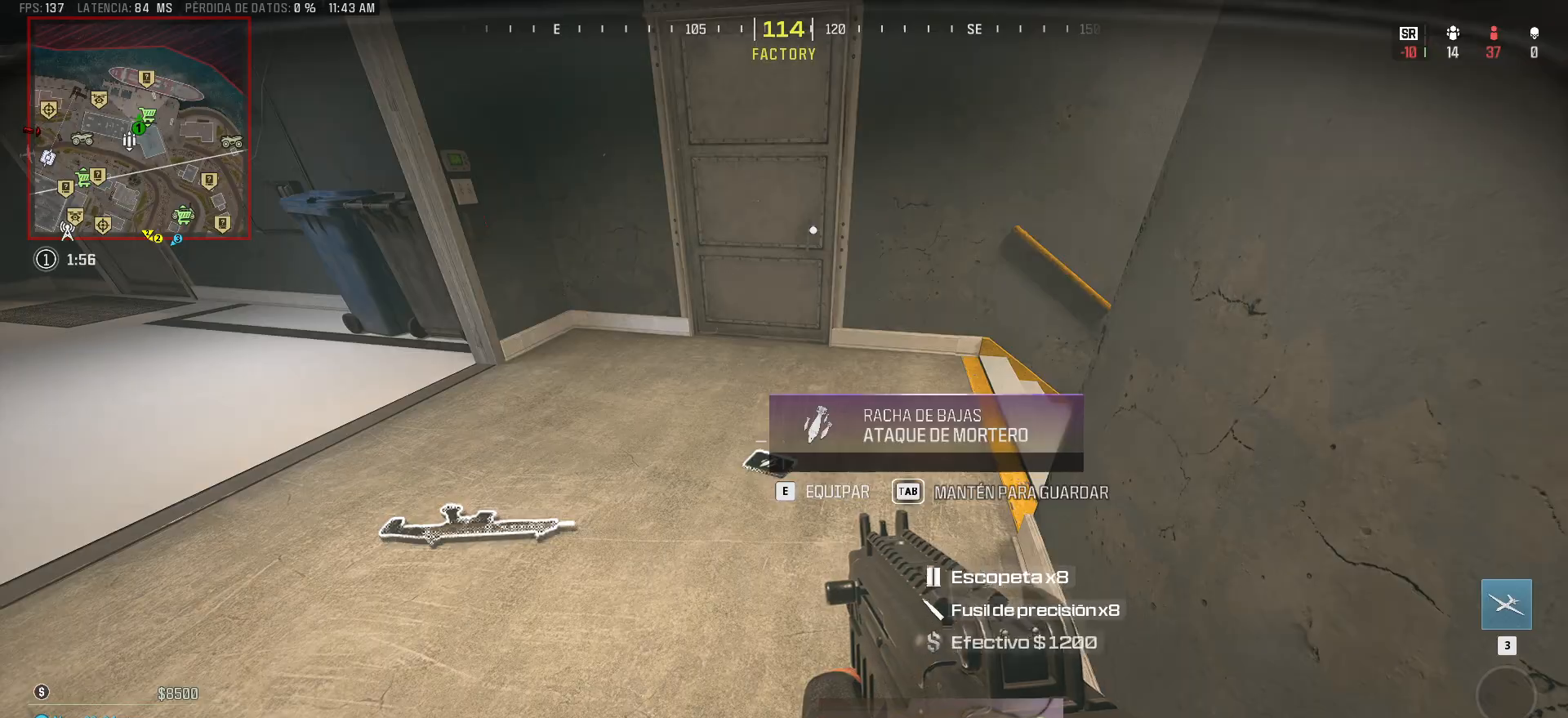
{"keys": [], "mouse": [], "events": []}
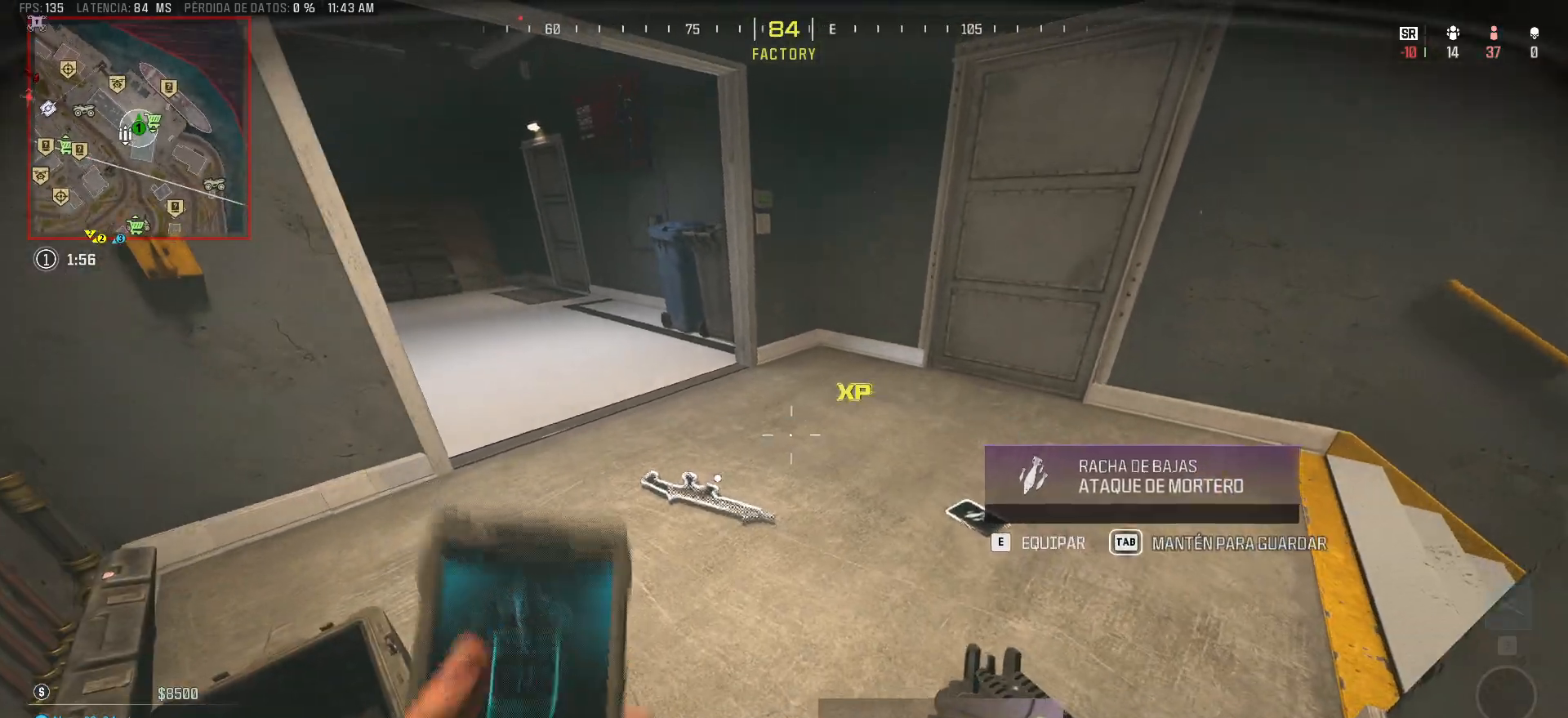
{"keys": ["d"], "mouse": [], "events": [[400, "d", "down"]]}
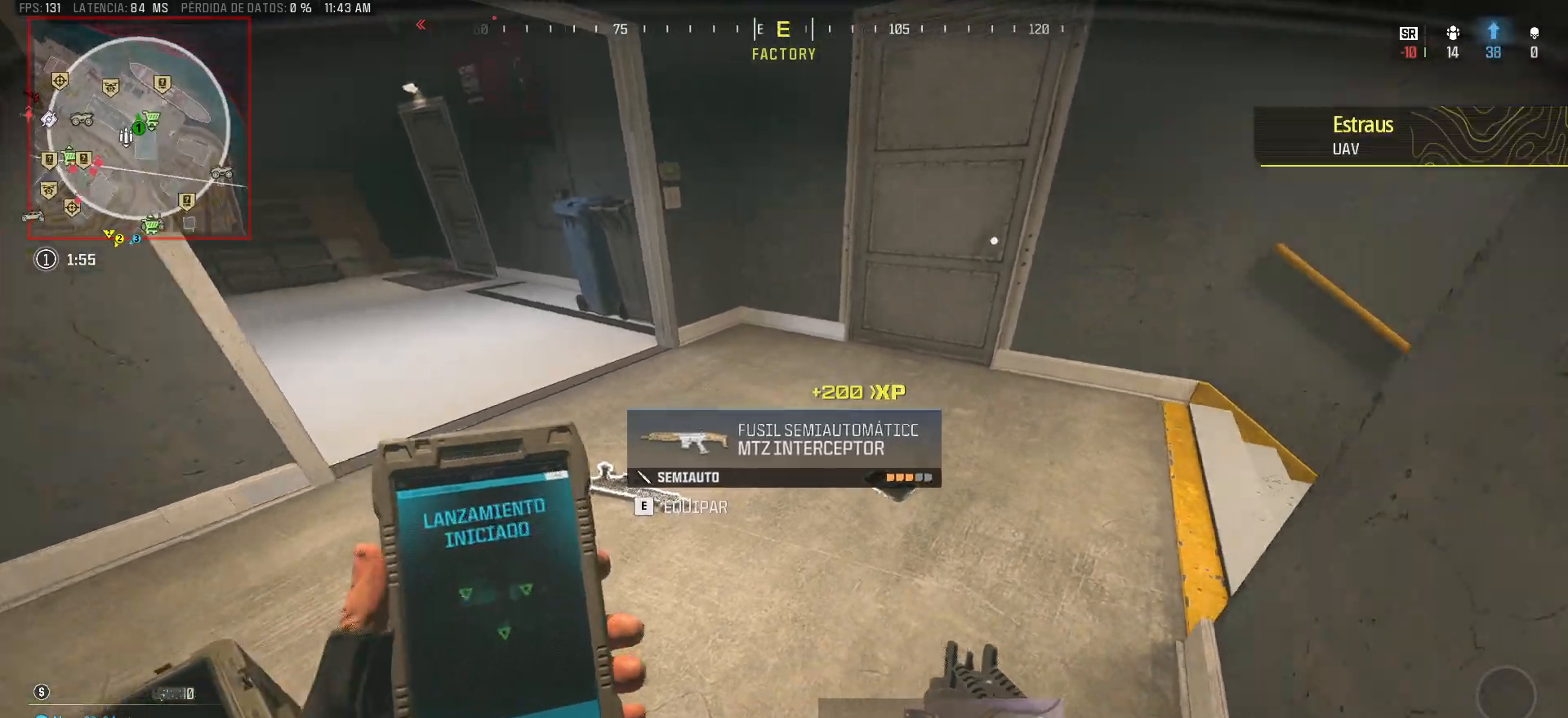
{"keys": [], "mouse": [], "events": [[50, "d", "up"], [333, "e", "down"], [417, "e", "up"]]}
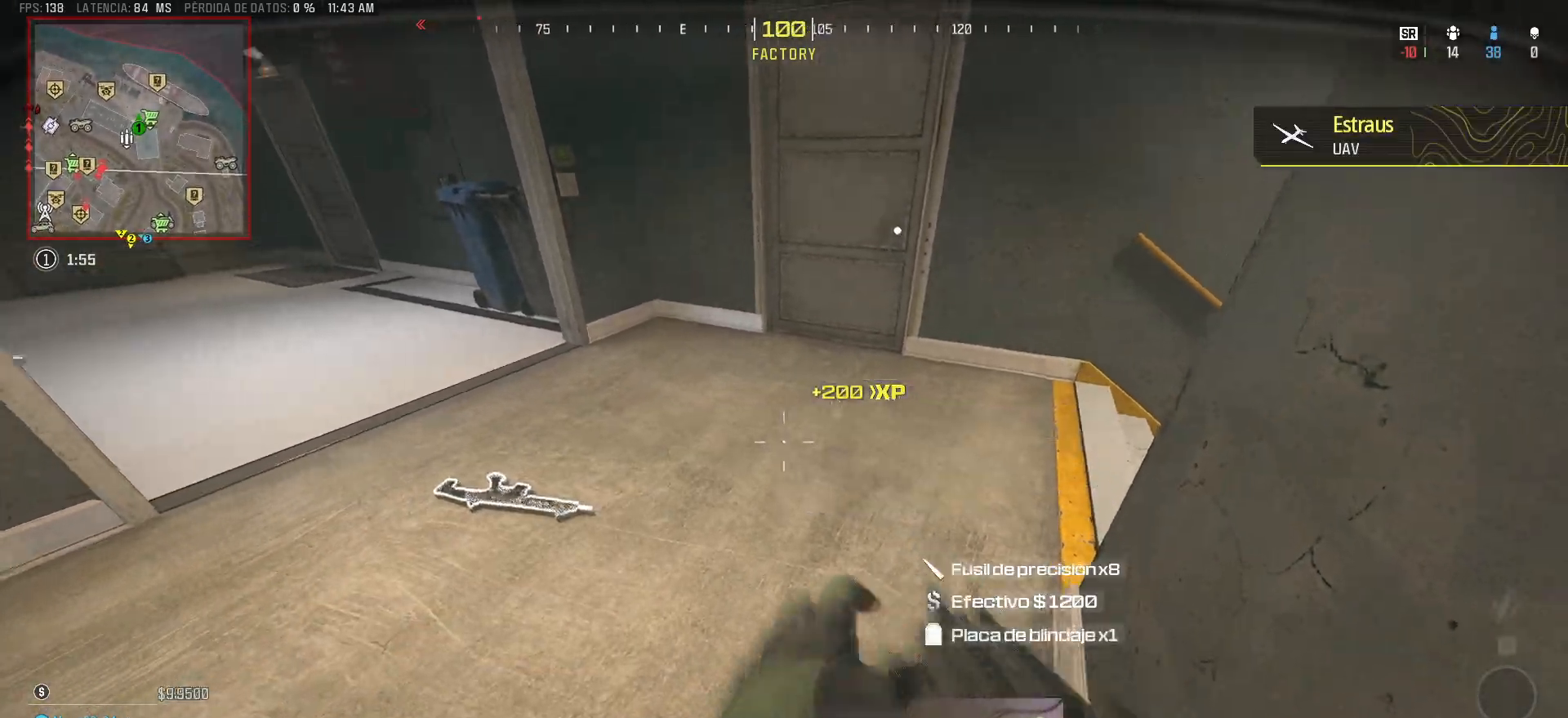
{"keys": [], "mouse": [], "events": [[150, "a", "down"], [250, "w", "down"], [300, "a", "up"], [383, "w", "up"]]}
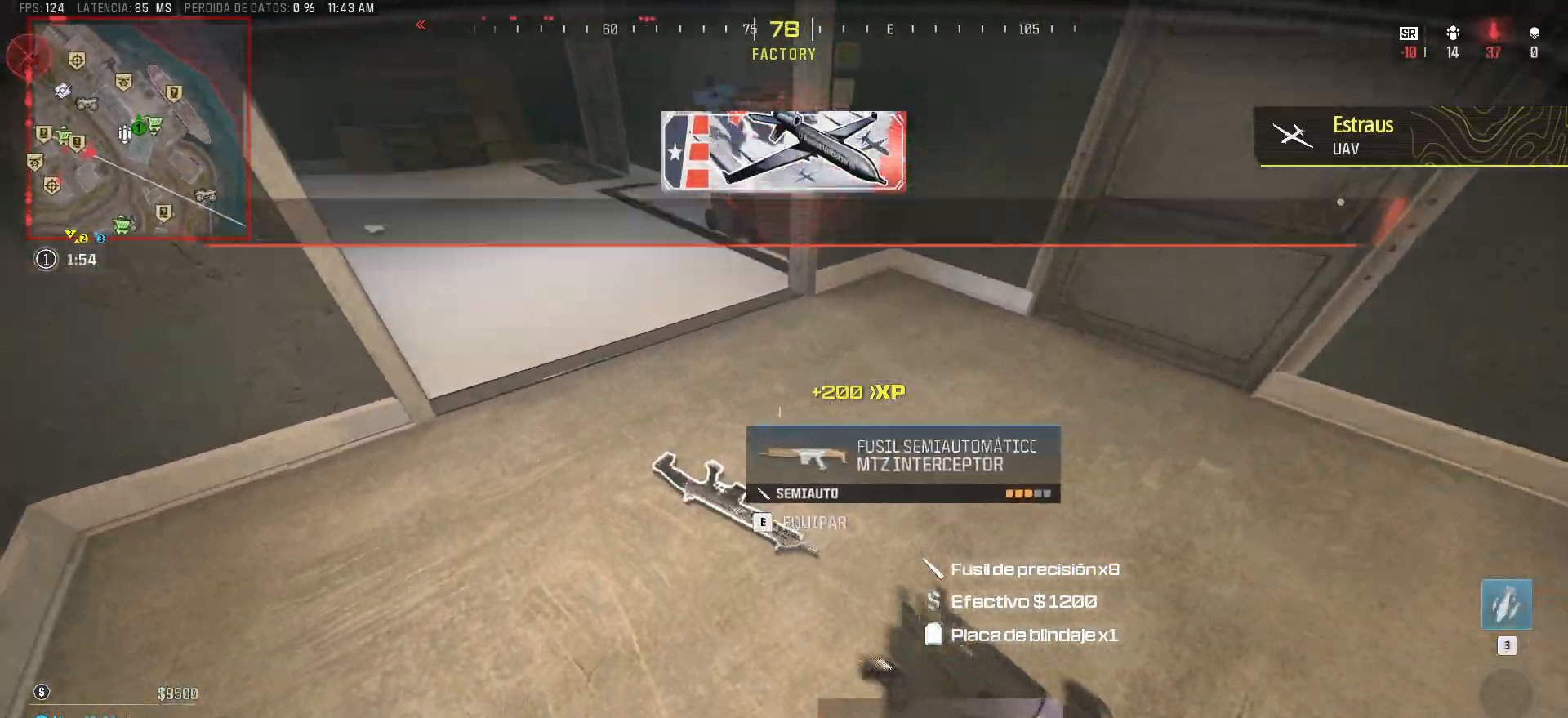
{"keys": [], "mouse": [], "events": [[400, "1", "down"], [500, "1", "up"]]}
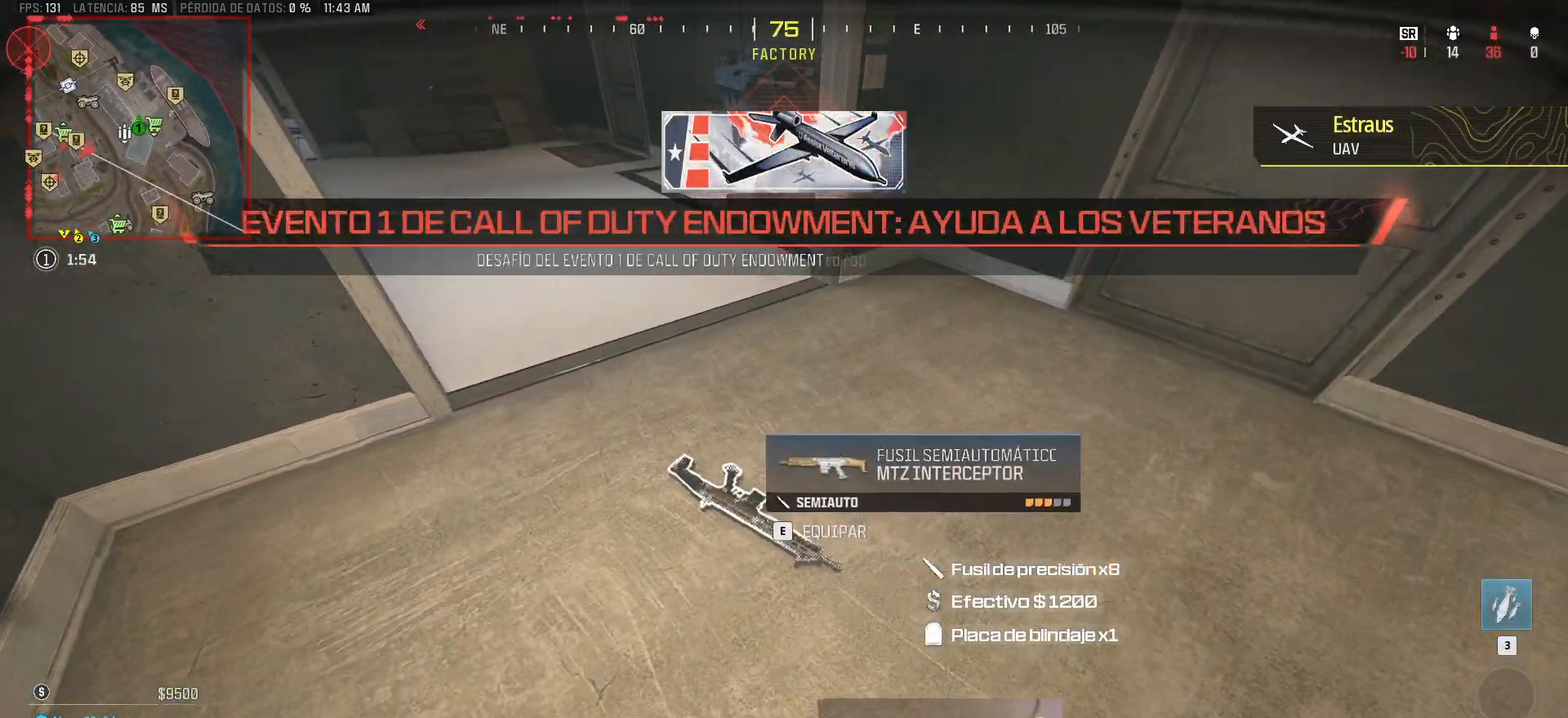
{"keys": [], "mouse": [], "events": []}
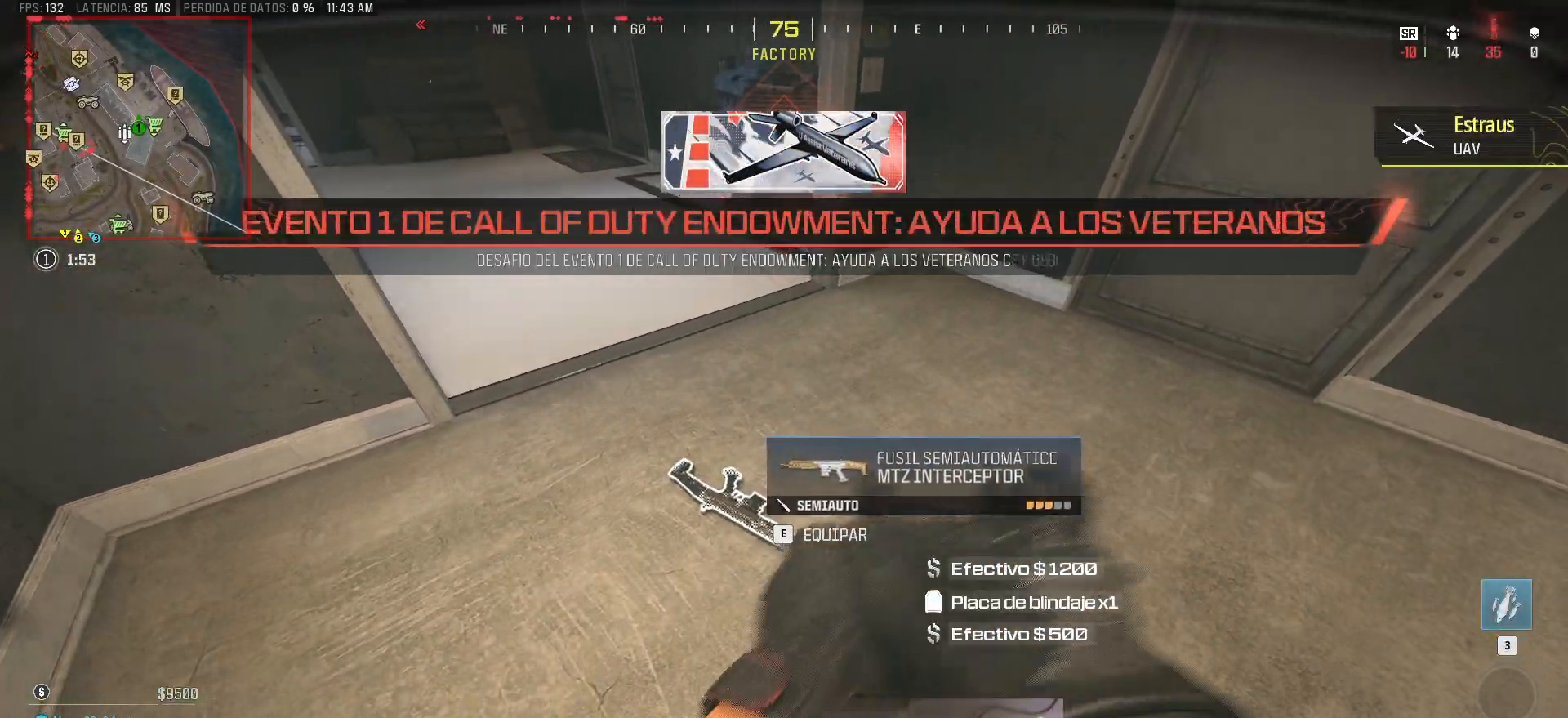
{"keys": ["a", "shift", "w"], "mouse": [], "events": [[250, "e", "down"], [350, "e", "up"], [383, "a", "down"], [433, "shift", "down"], [483, "w", "down"]]}
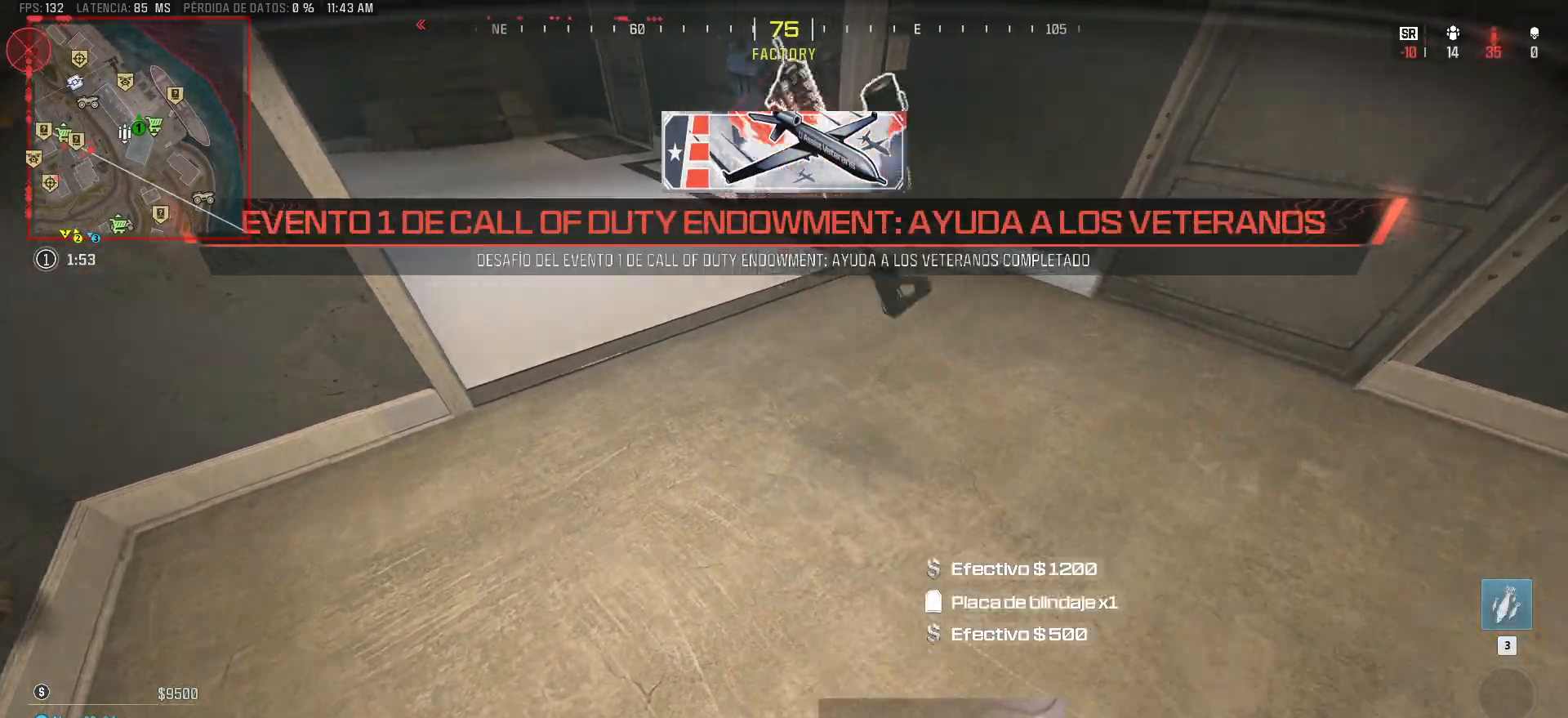
{"keys": ["a"], "mouse": [], "events": [[33, "a", "up"], [167, "d", "down"], [450, "shift", "up"], [500, "a", "down"], [500, "d", "up"], [500, "w", "up"]]}
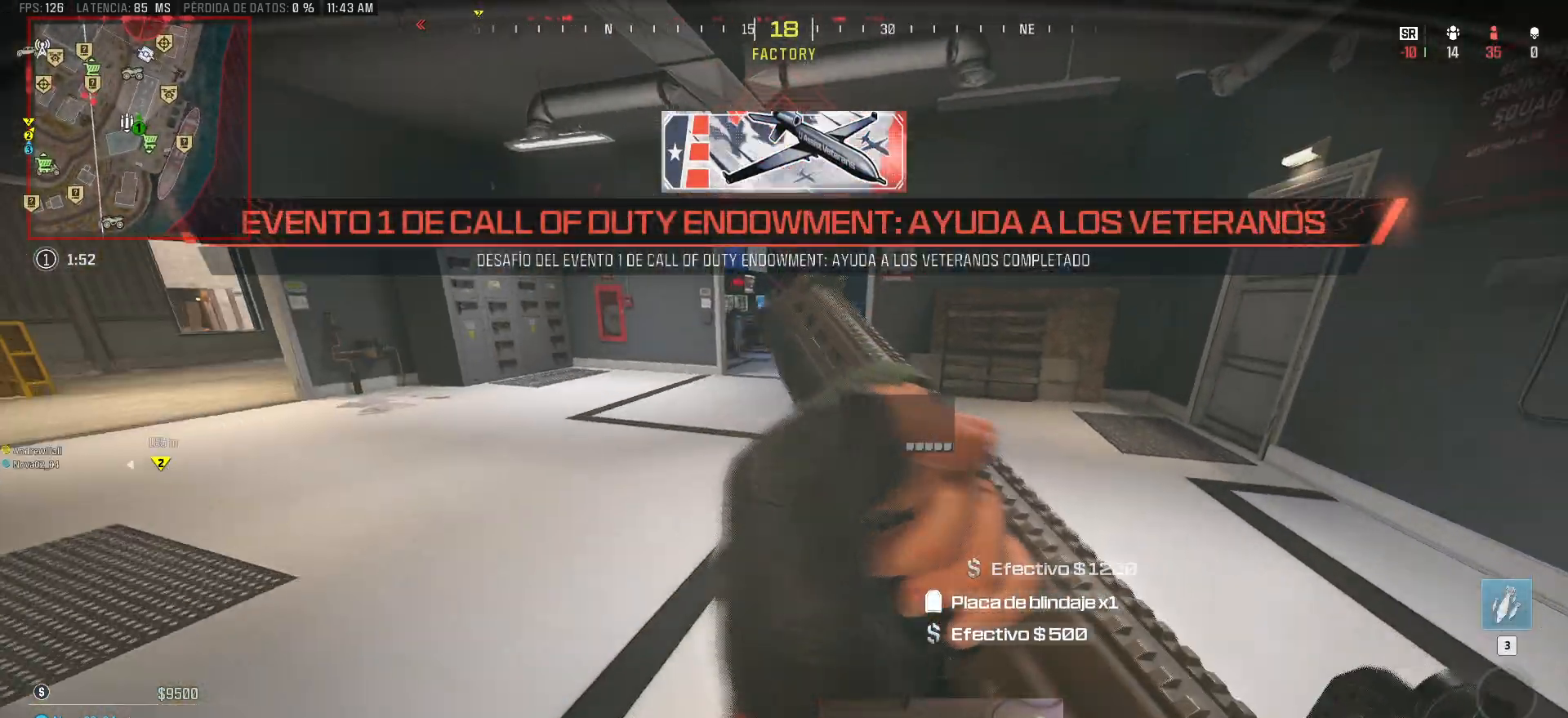
{"keys": ["d"], "mouse": [], "events": [[183, "shift", "down"], [233, "w", "down"], [383, "a", "up"], [383, "d", "down"], [383, "shift", "up"], [417, "w", "up"]]}
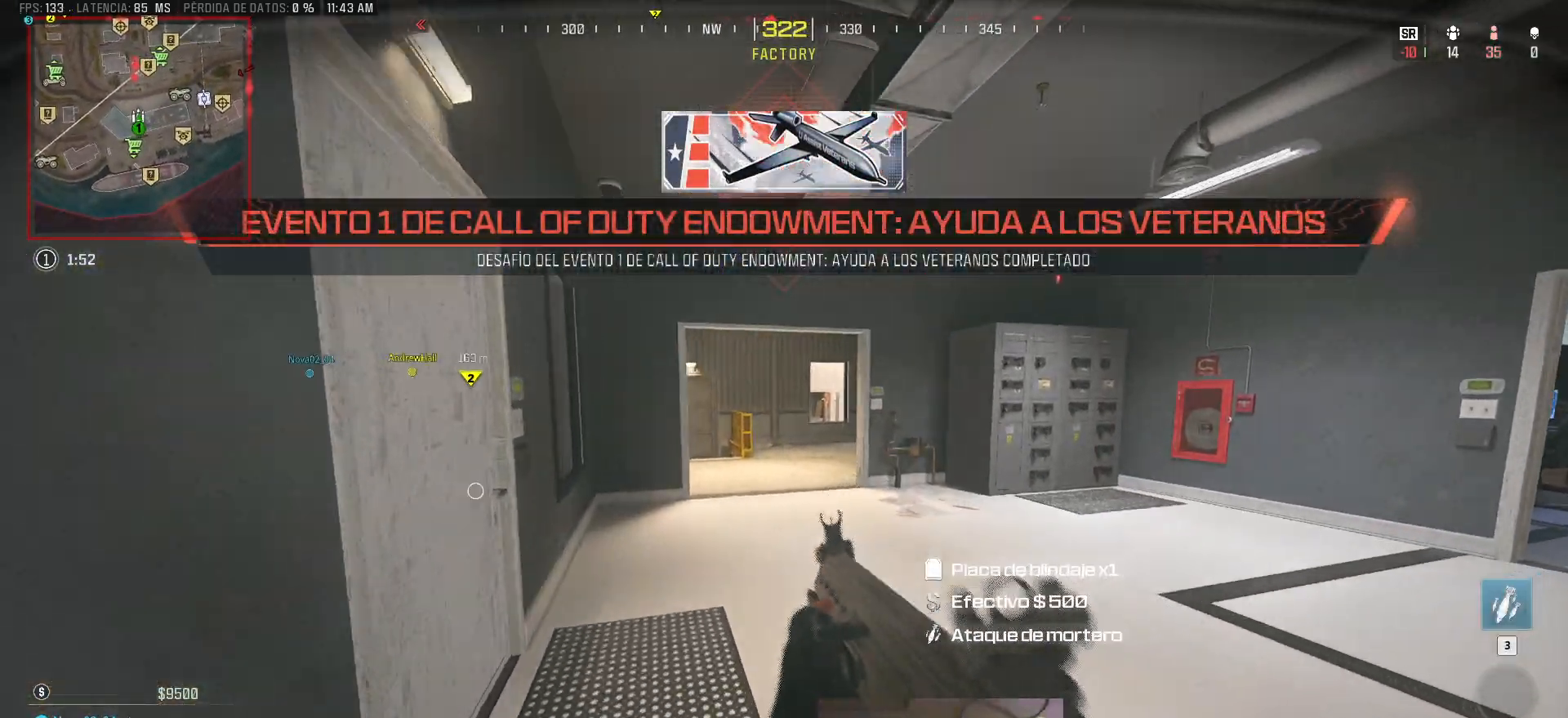
{"keys": ["a", "shift", "w"], "mouse": [], "events": [[100, "s", "down"], [150, "a", "down"], [200, "d", "up"], [200, "s", "up"], [300, "shift", "down"], [383, "w", "down"]]}
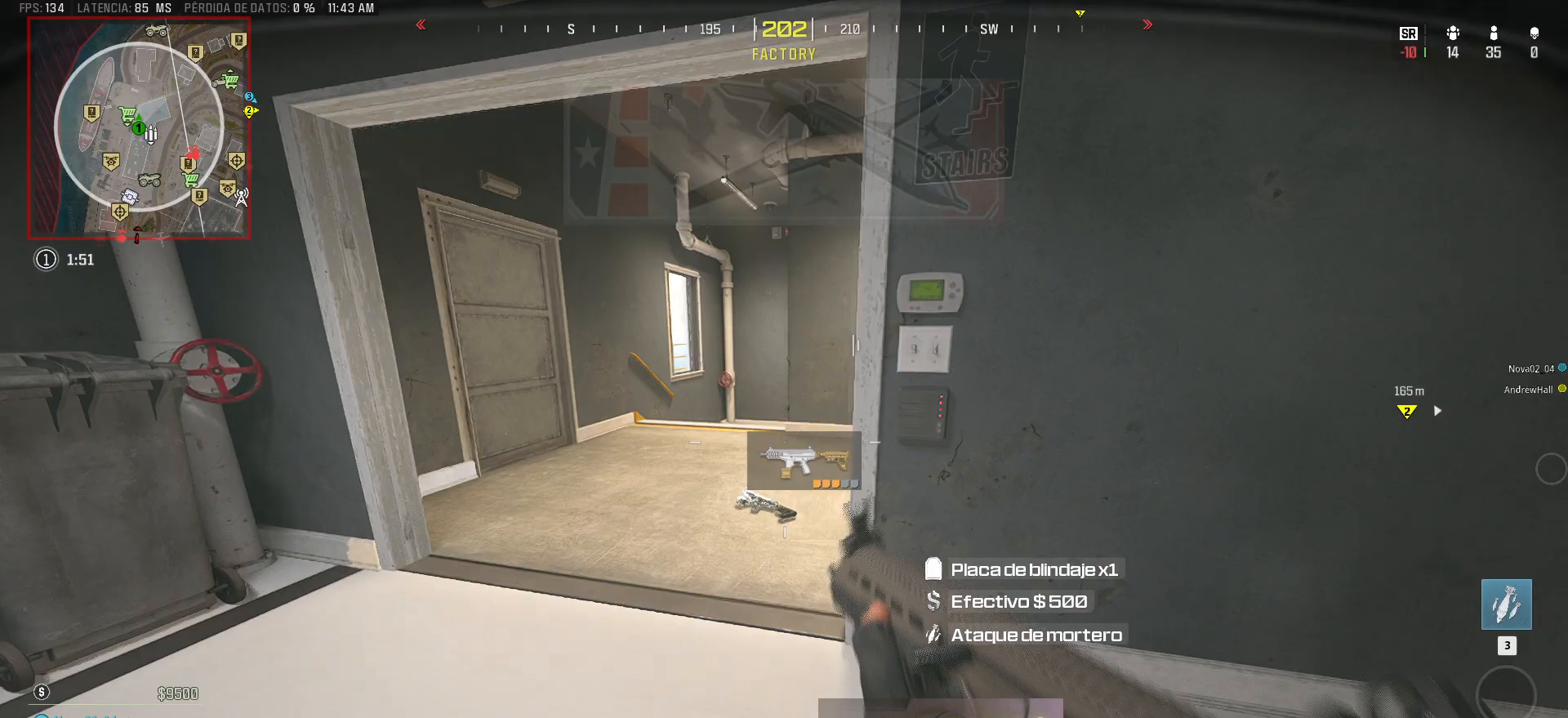
{"keys": ["a", "e"], "mouse": [], "events": [[400, "shift", "up"], [400, "w", "up"], [500, "e", "down"]]}
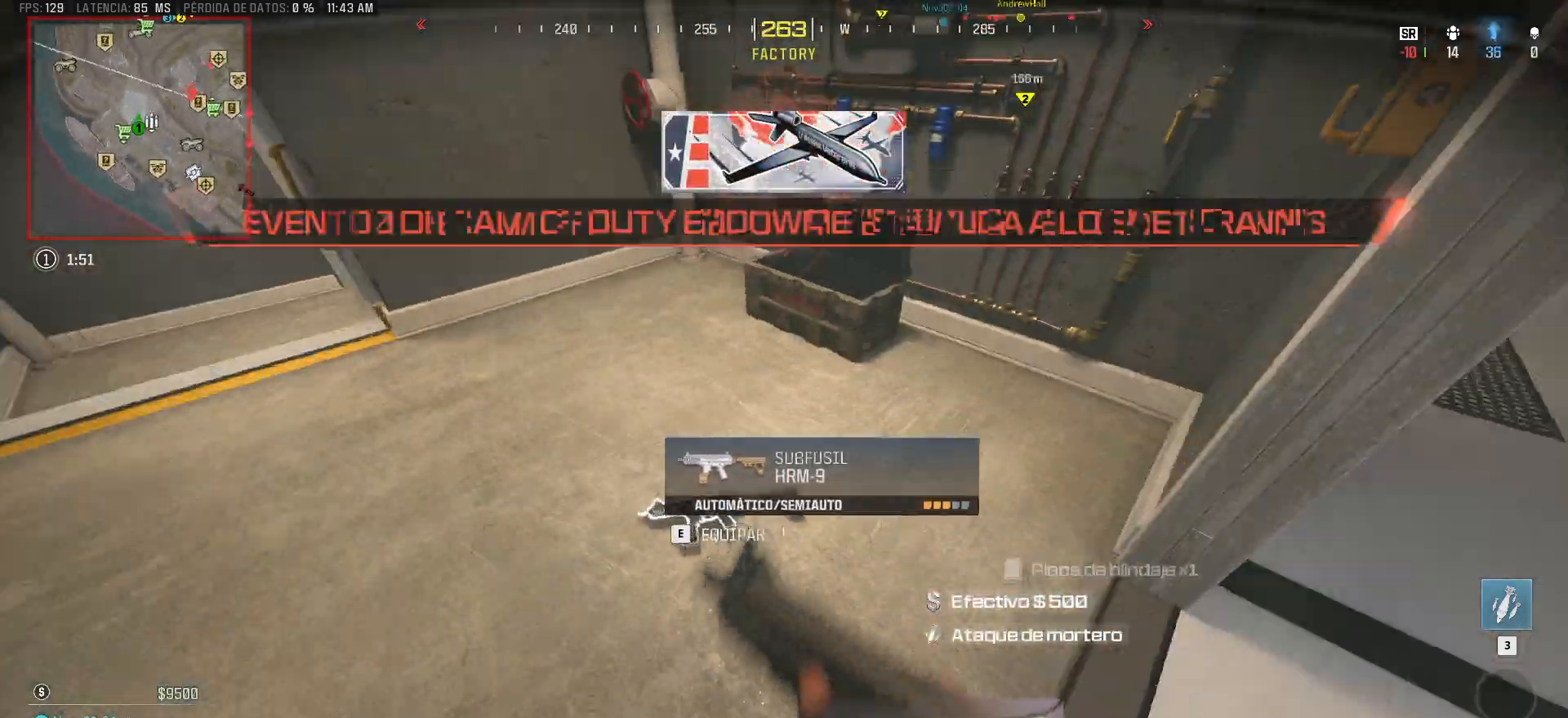
{"keys": ["shift", "w"], "mouse": [], "events": [[133, "e", "up"], [133, "shift", "down"], [133, "w", "down"], [333, "a", "up"]]}
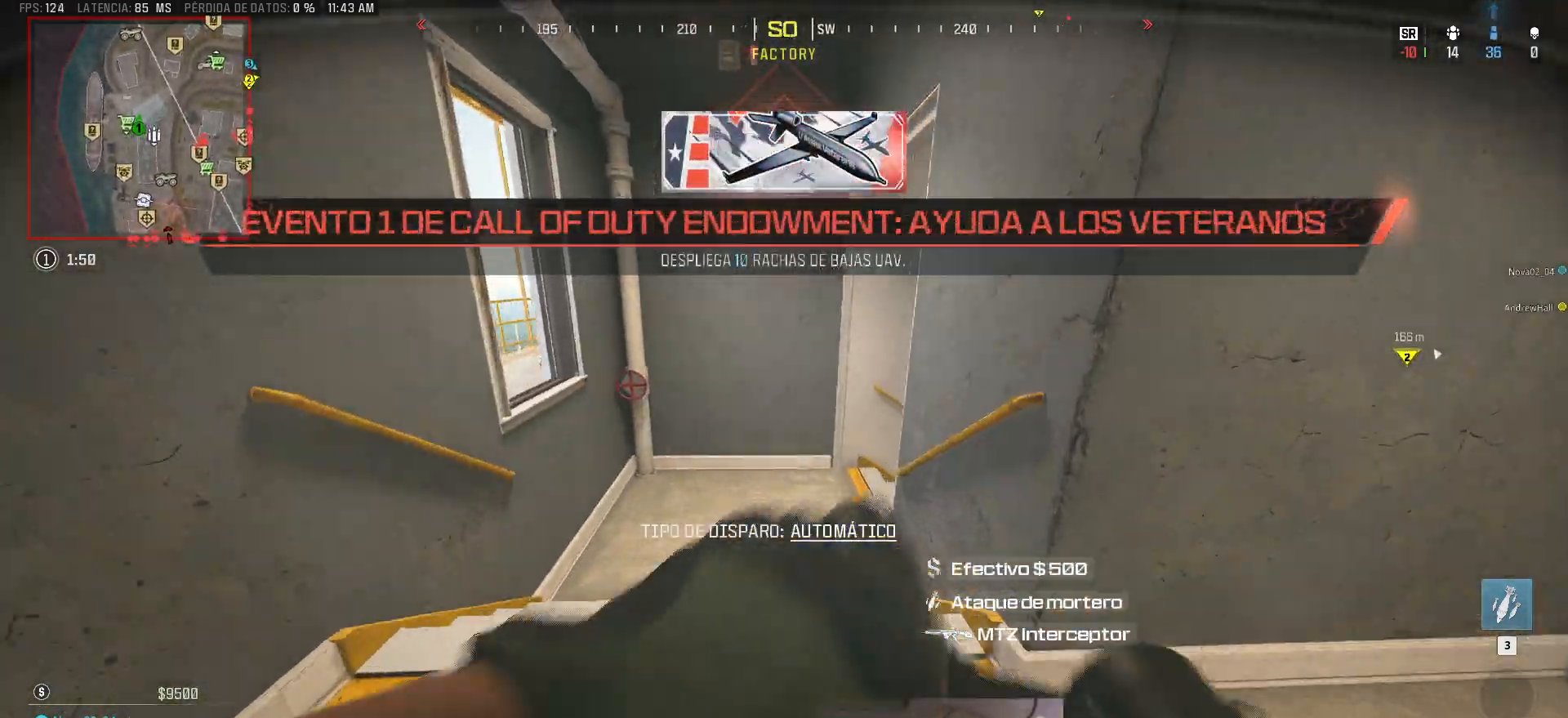
{"keys": ["a", "shift", "w"], "mouse": [], "events": [[350, "a", "down"]]}
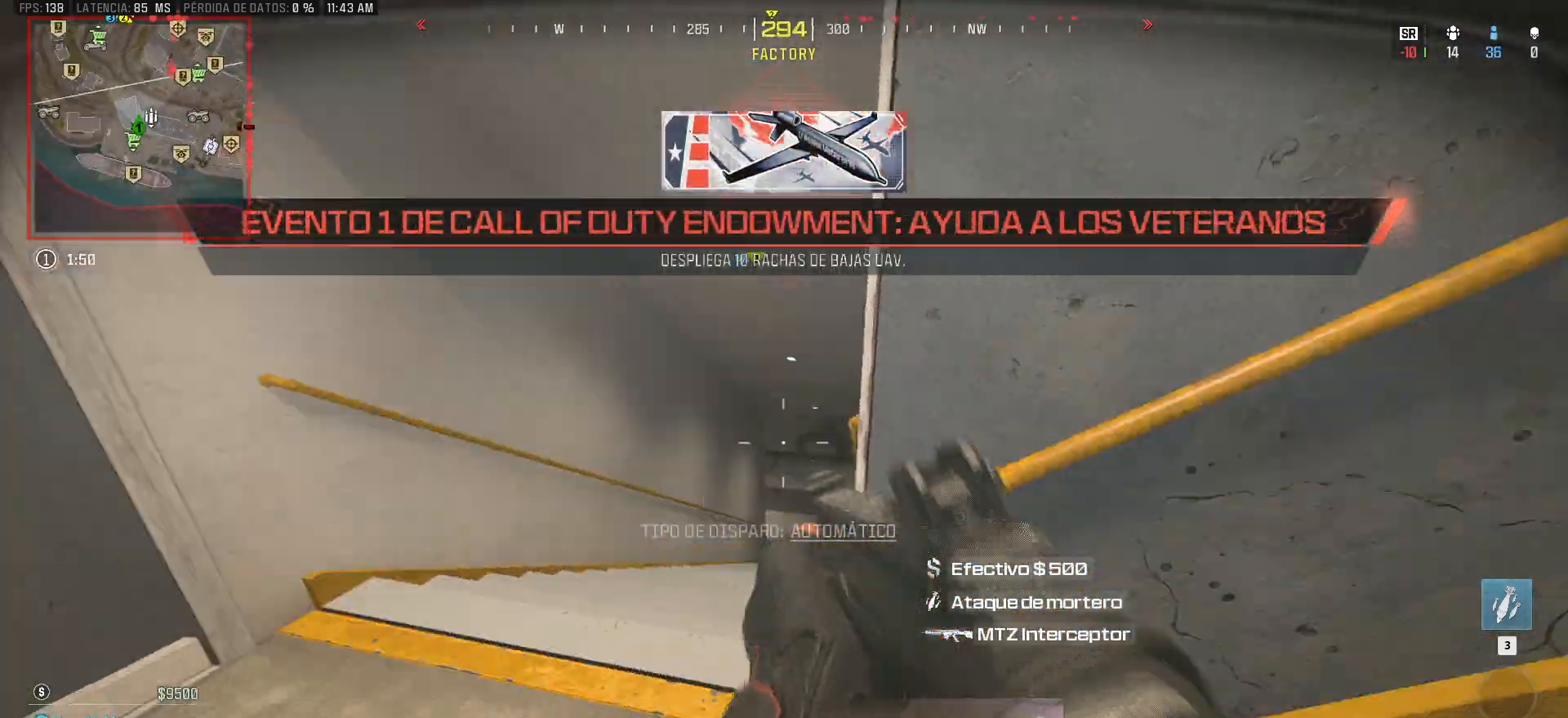
{"keys": ["ctrl", "shift", "w"], "mouse": [], "events": [[33, "a", "up"], [450, "ctrl", "down"]]}
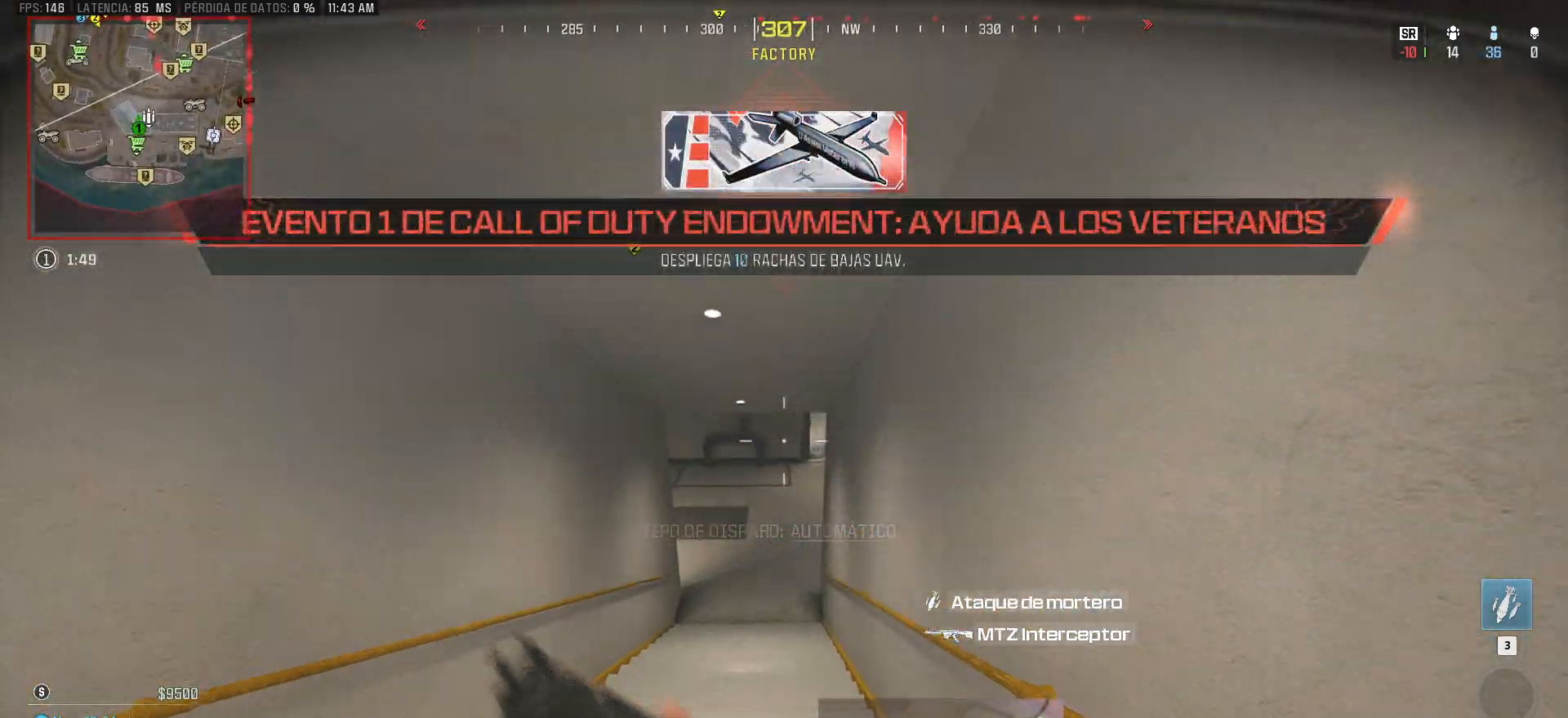
{"keys": ["a", "shift", "w"], "mouse": [], "events": [[183, "ctrl", "up"], [183, "r", "down"], [283, "r", "up"], [400, "a", "down"]]}
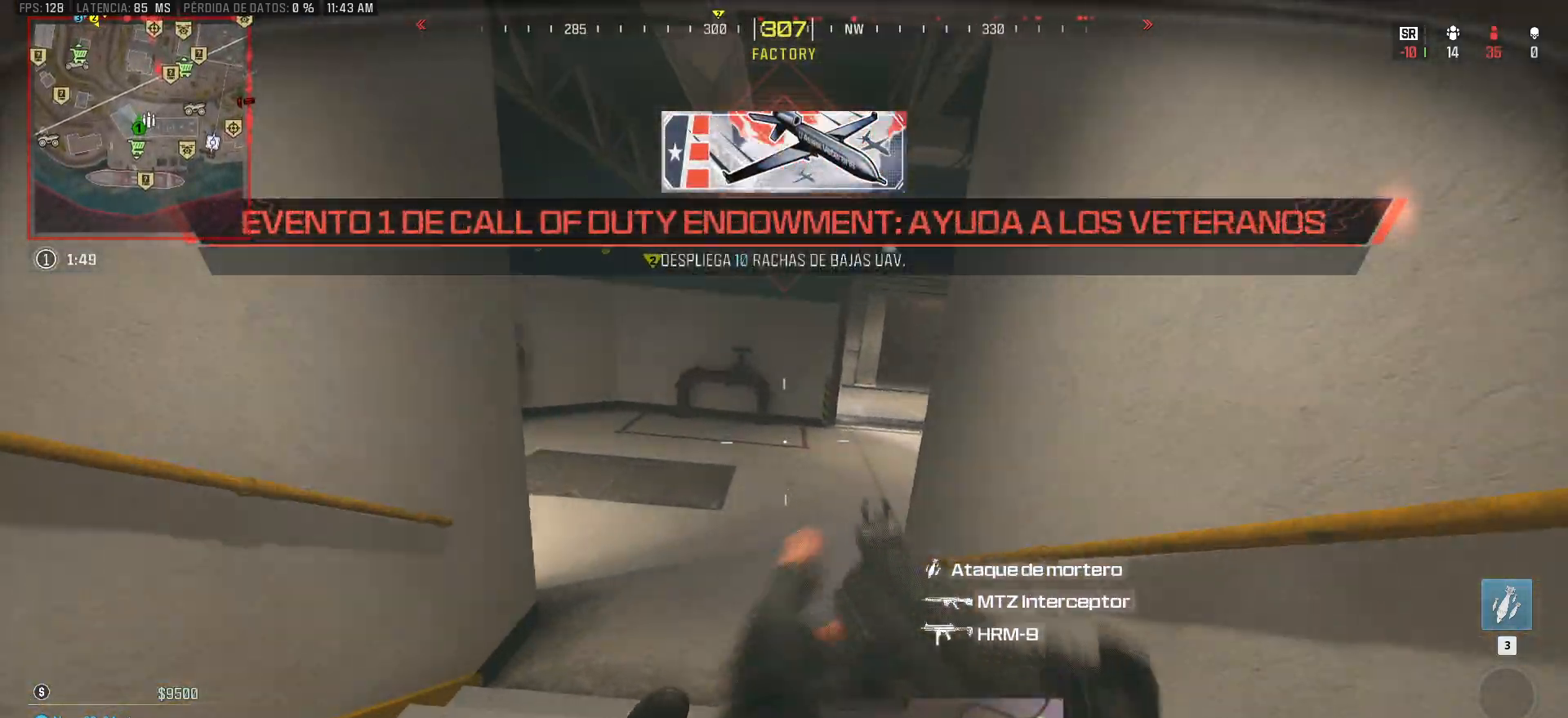
{"keys": ["d", "shift", "w"], "mouse": [], "events": [[167, "a", "up"], [300, "d", "down"]]}
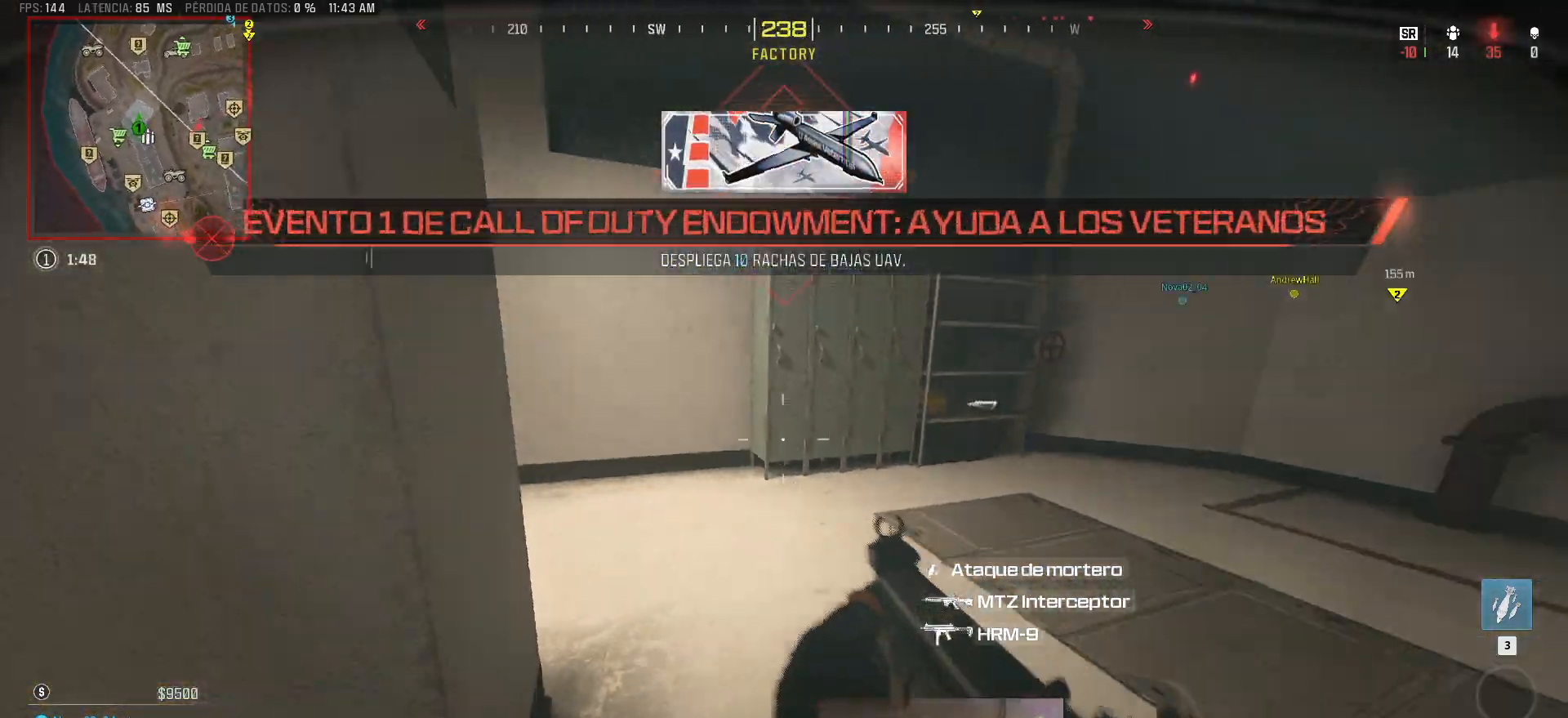
{"keys": ["shift", "w"], "mouse": [], "events": [[133, "a", "down"], [167, "d", "up"], [367, "a", "up"]]}
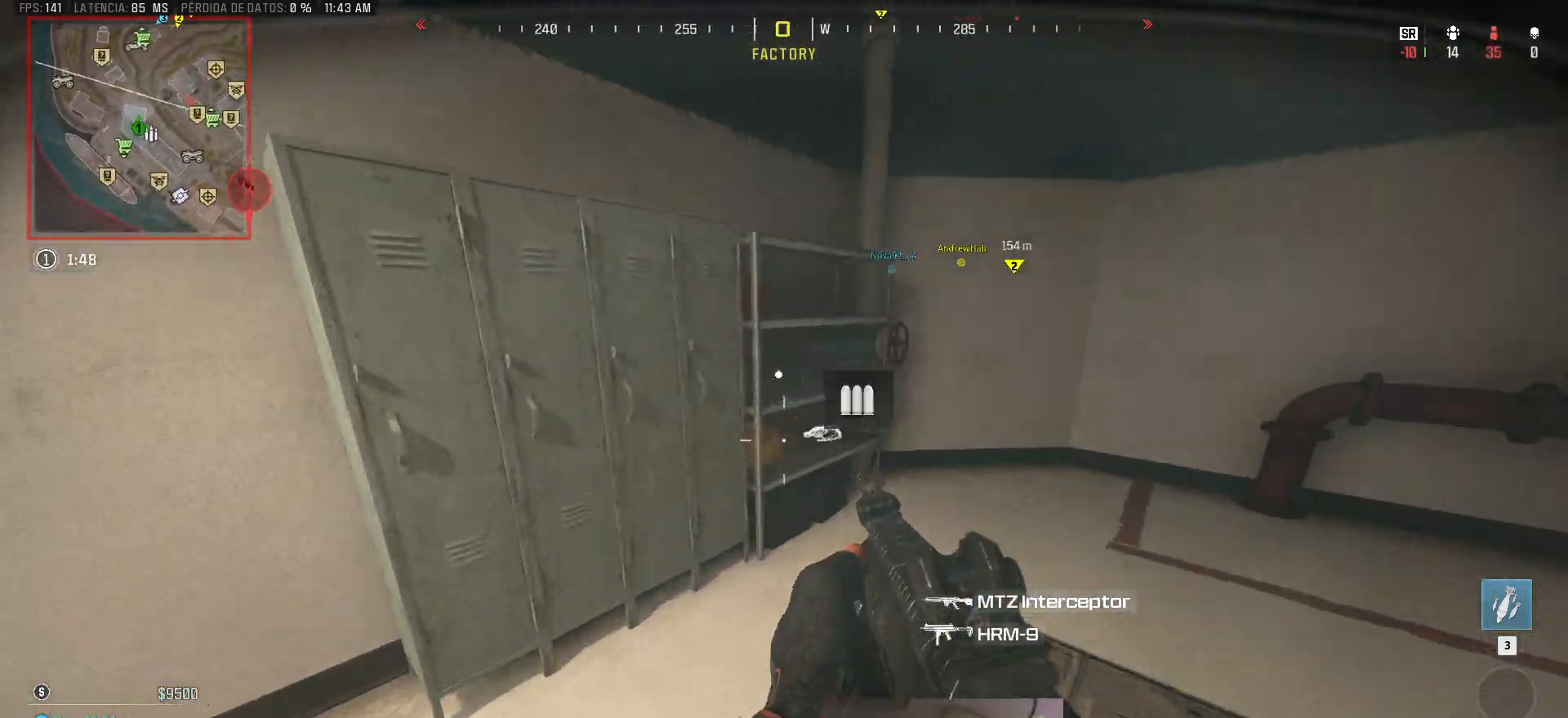
{"keys": ["shift", "w"], "mouse": [], "events": []}
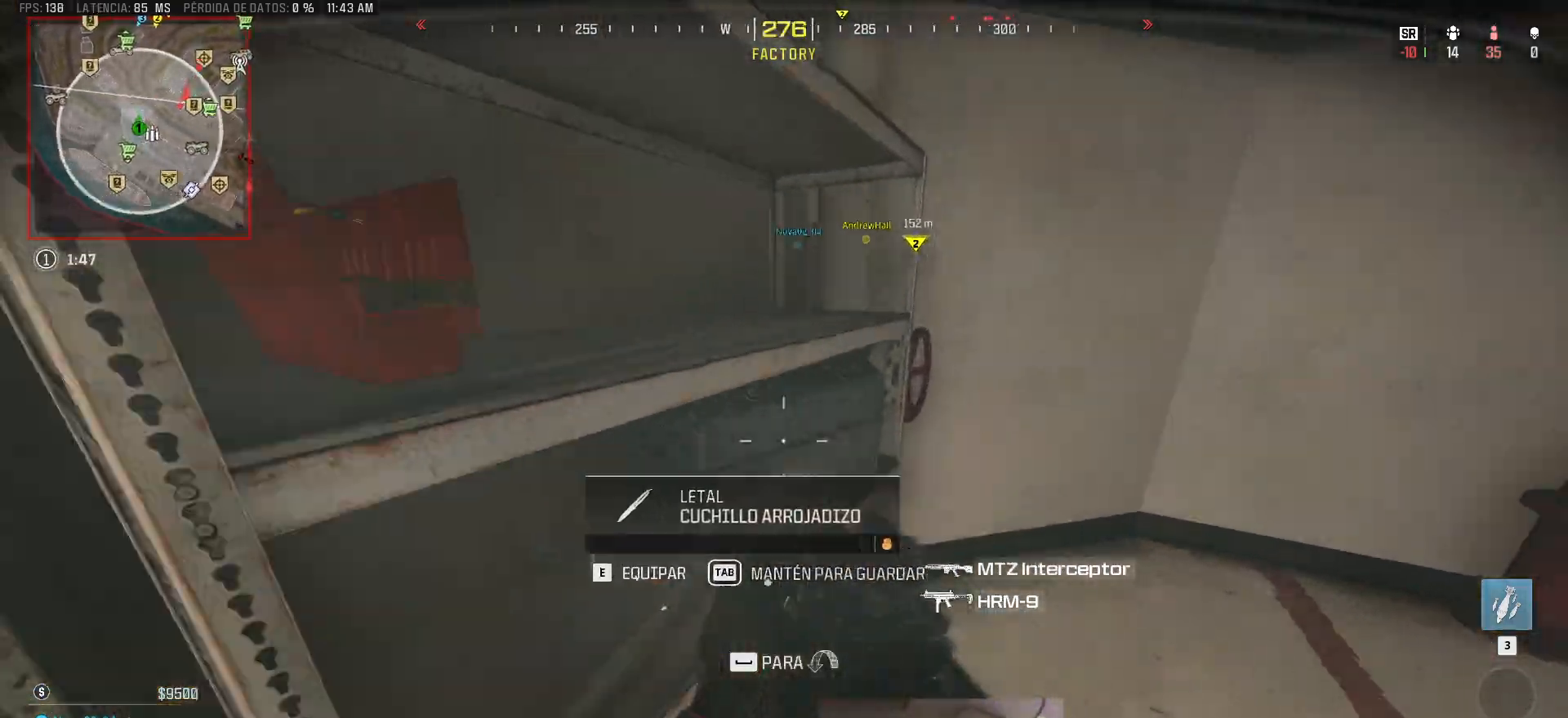
{"keys": ["a"], "mouse": [], "events": [[117, "a", "down"], [250, "shift", "up"], [250, "w", "up"]]}
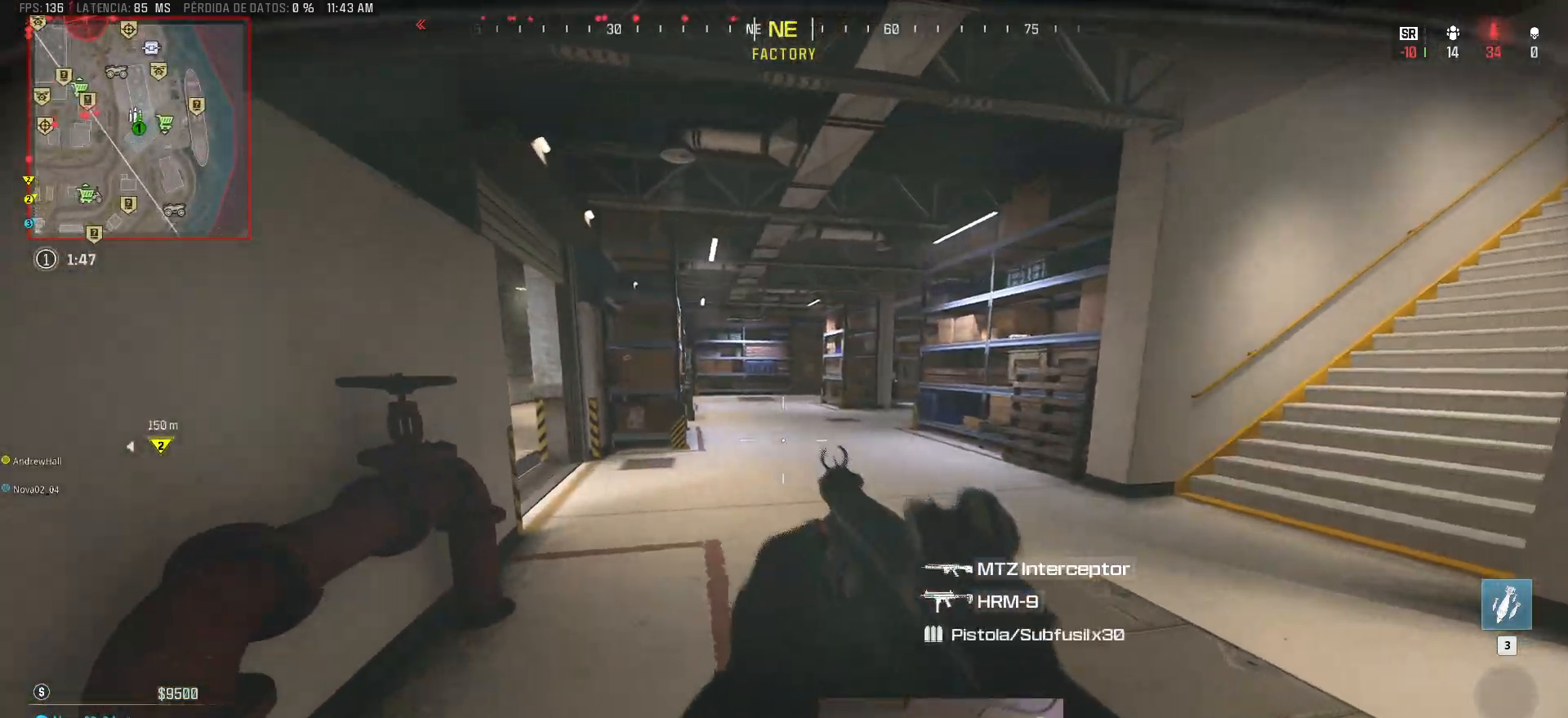
{"keys": ["shift", "w"], "mouse": [], "events": [[33, "shift", "down"], [33, "w", "down"], [167, "a", "up"], [317, "a", "down"], [400, "a", "up"]]}